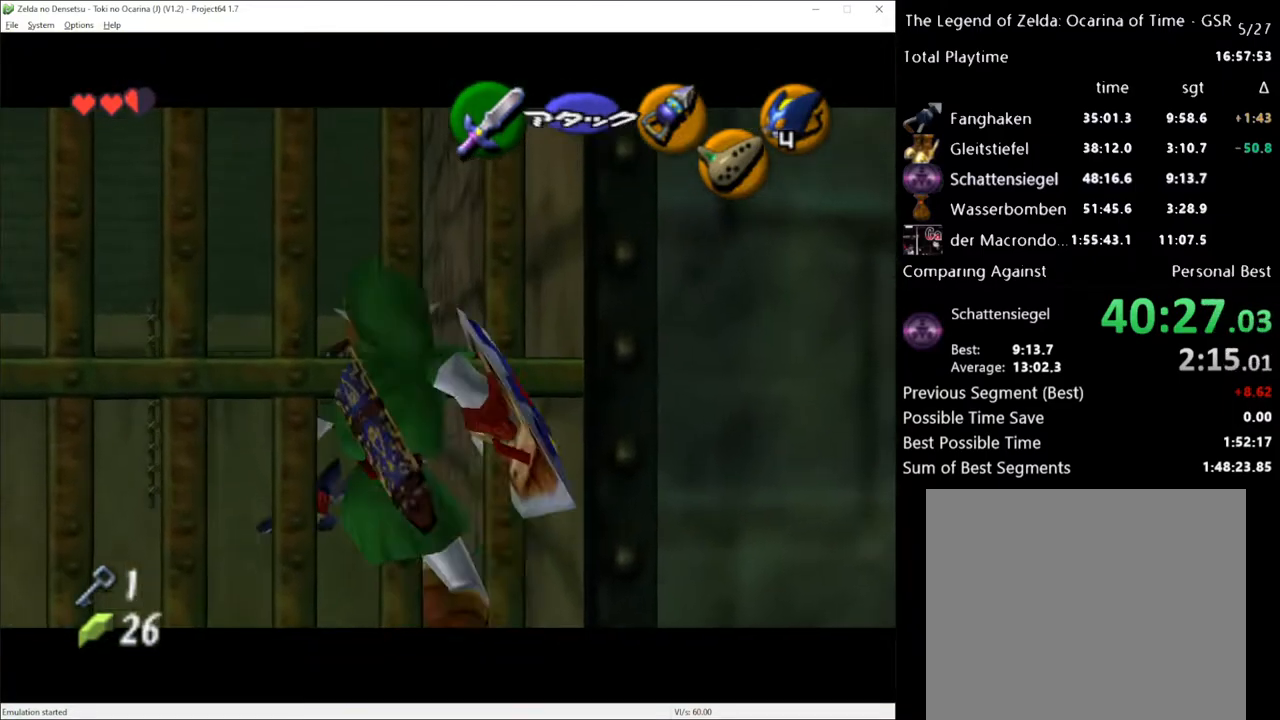
Gameplay with a controller (Xbox layout); each line is a JSON object with the inputs held at the frame after it. "events" lists button and stick changes between this image and that frame as [ms after this image, input, new state], when the widget could be followed in between. Not read: L1 L3 R1 R3.
{"buttons": [], "left_stick": "up", "right_stick": "center", "events": [[17, "left_stick", "center"], [333, "left_stick", "up"]]}
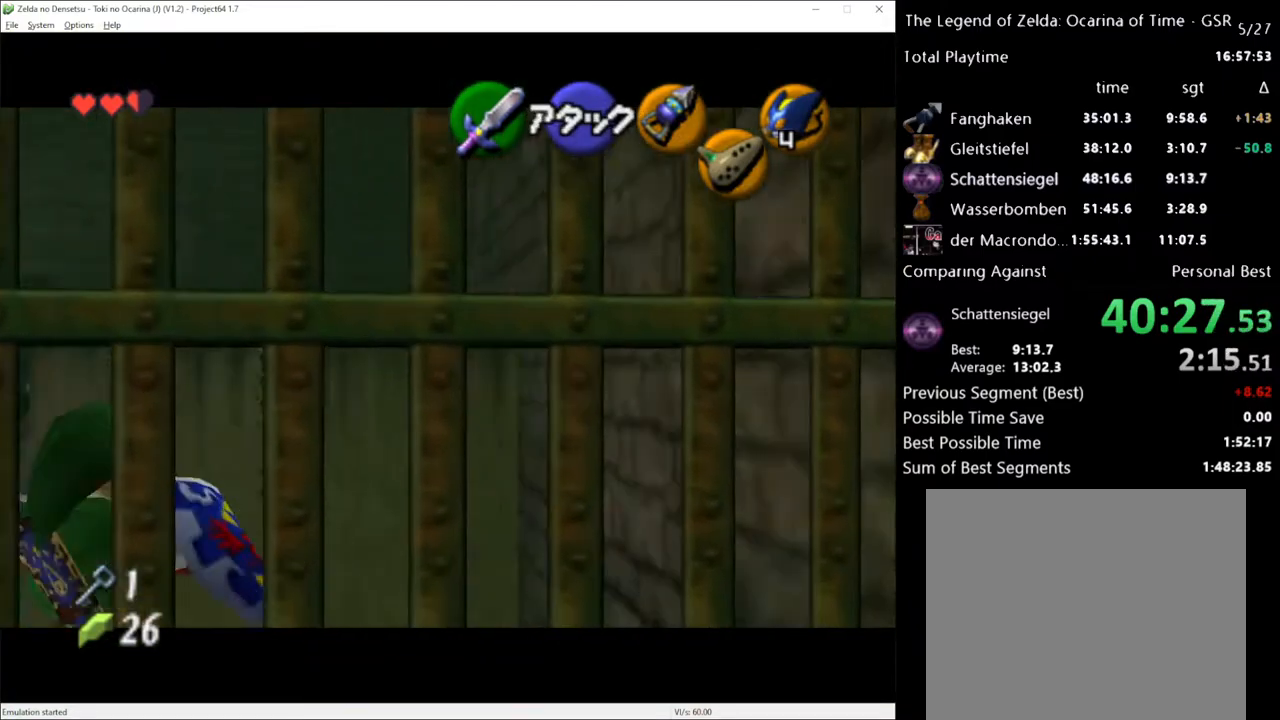
{"buttons": [], "left_stick": "up", "right_stick": "center", "events": []}
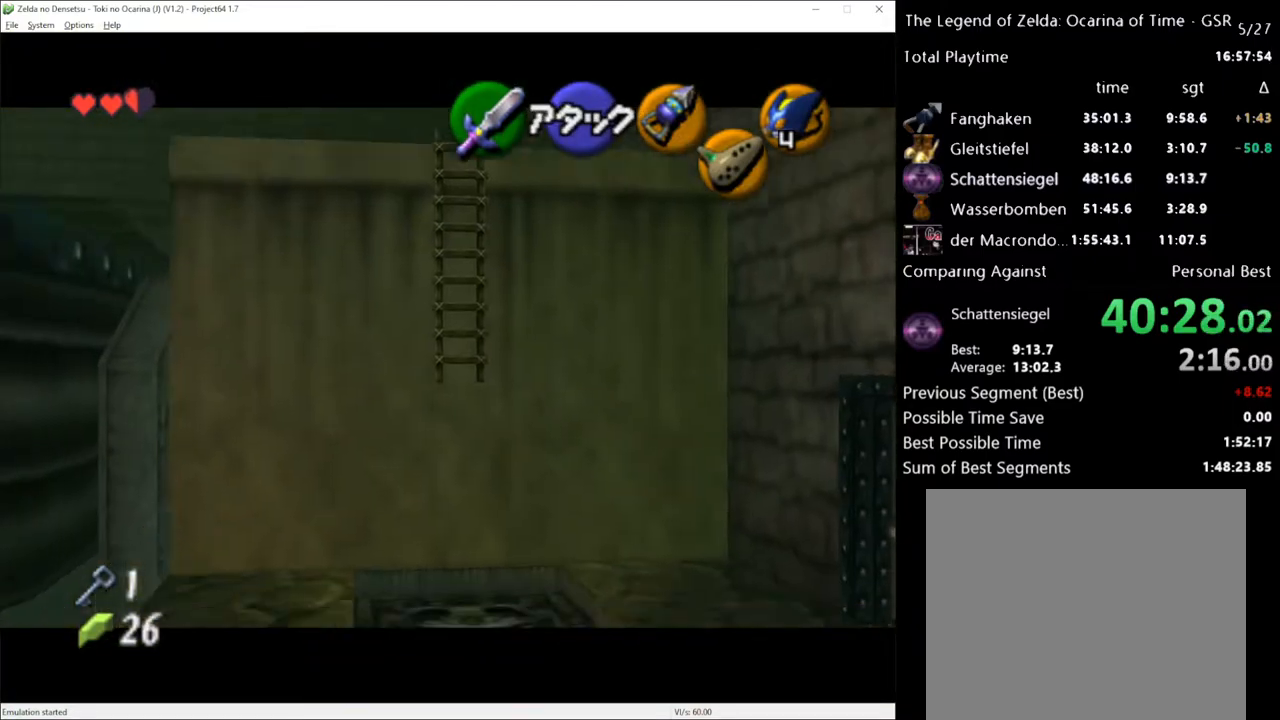
{"buttons": [], "left_stick": "up", "right_stick": "center", "events": [[33, "left_stick", "up-right"], [150, "left_stick", "up"]]}
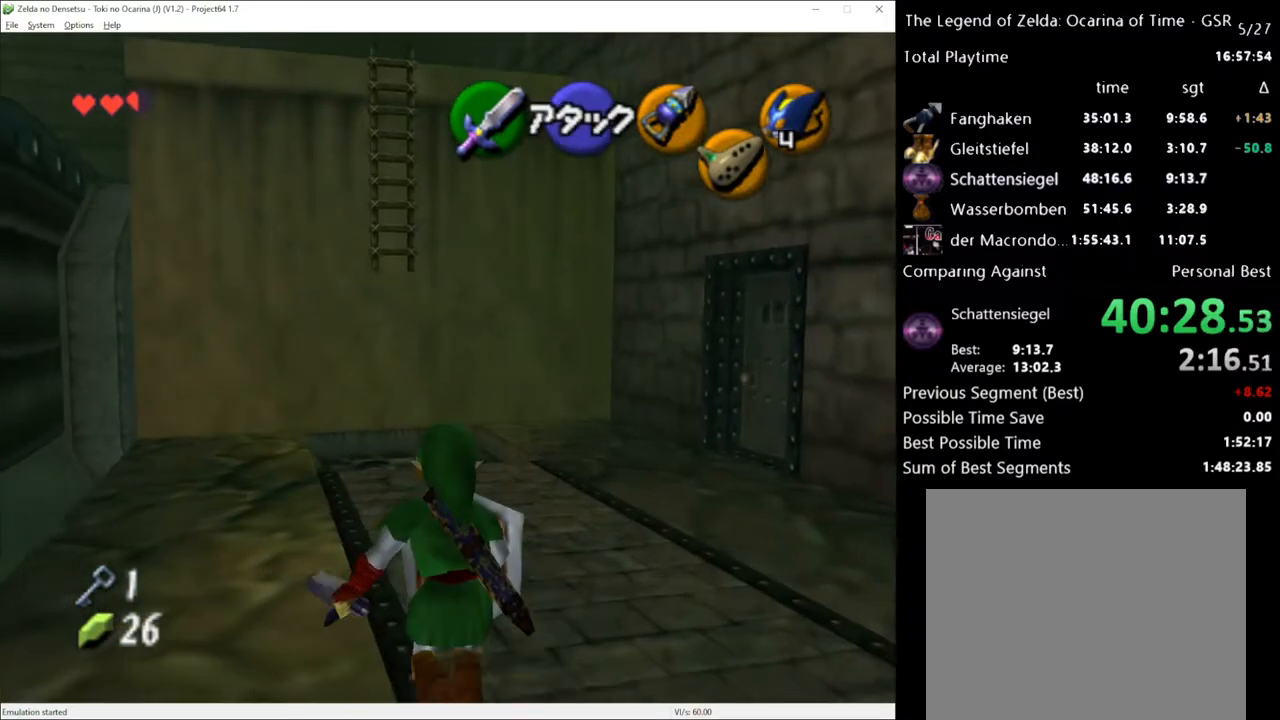
{"buttons": [], "left_stick": "up", "right_stick": "center", "events": []}
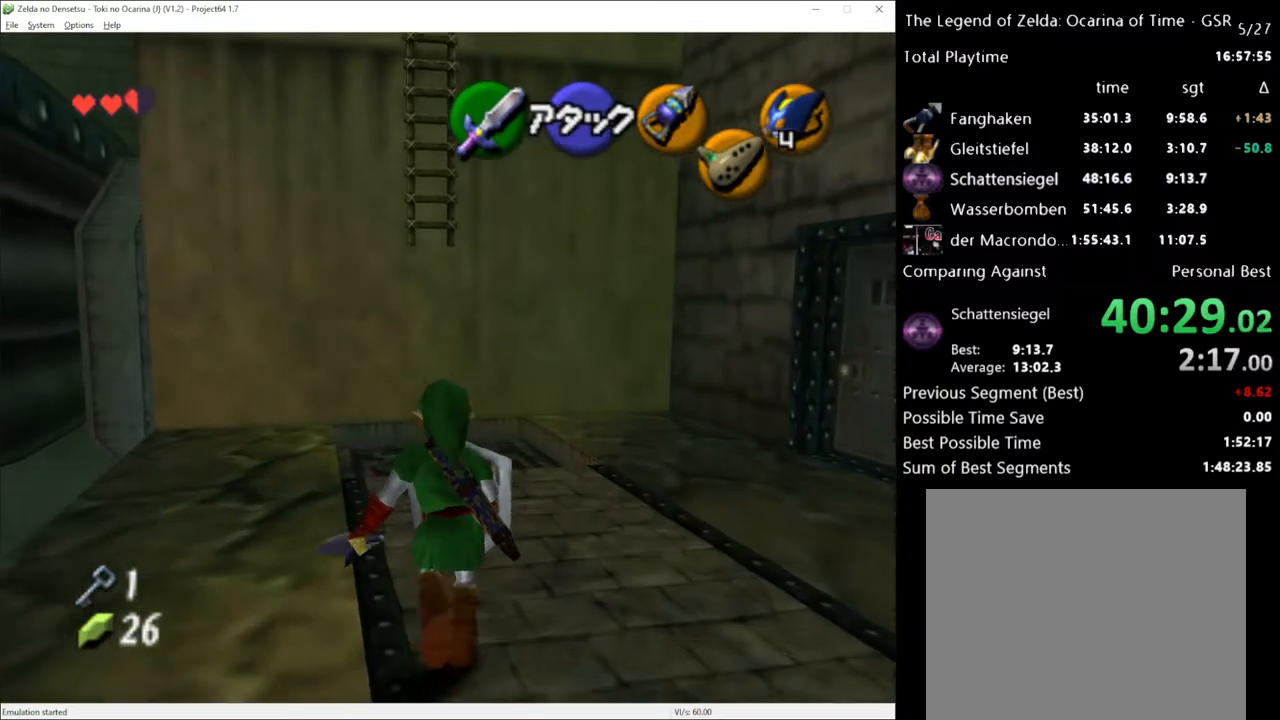
{"buttons": ["Y"], "left_stick": "center", "right_stick": "center", "events": [[33, "Y", "down"], [183, "left_stick", "center"]]}
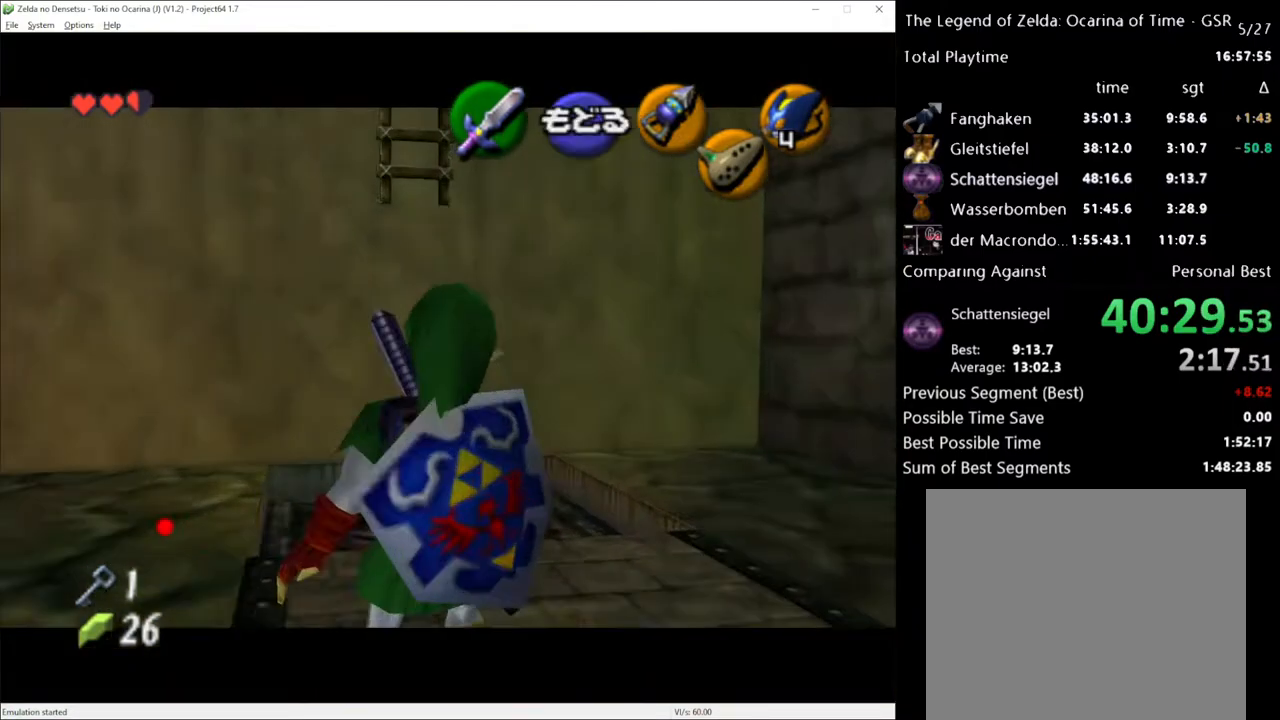
{"buttons": ["Y"], "left_stick": "down", "right_stick": "center", "events": [[117, "left_stick", "down-left"], [400, "left_stick", "down"]]}
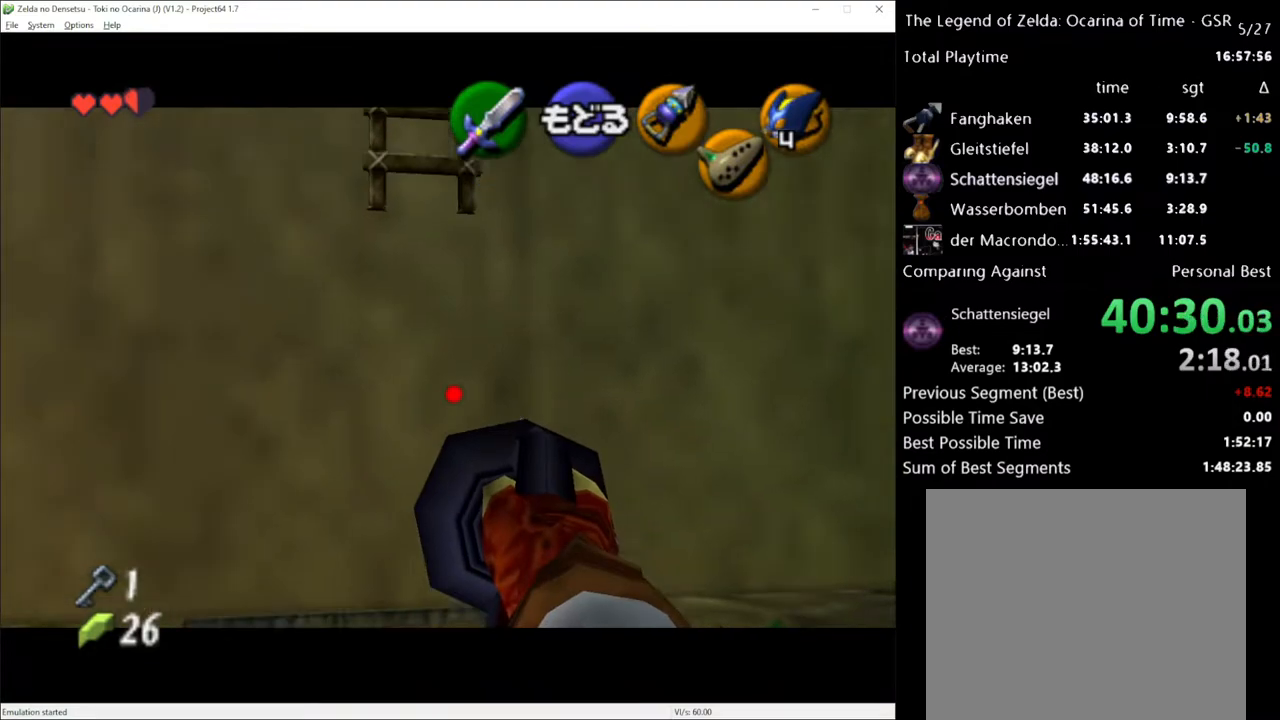
{"buttons": [], "left_stick": "center", "right_stick": "center", "events": [[300, "left_stick", "center"], [333, "Y", "up"]]}
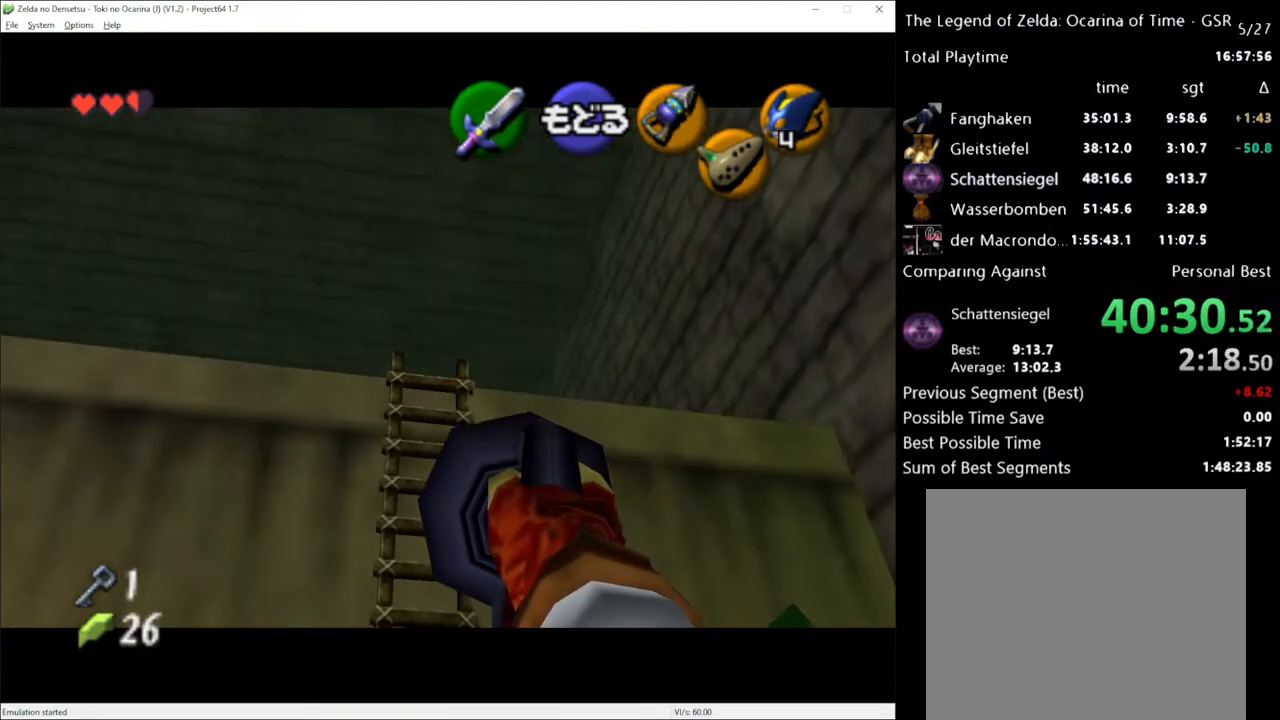
{"buttons": [], "left_stick": "up", "right_stick": "center", "events": [[367, "left_stick", "up"]]}
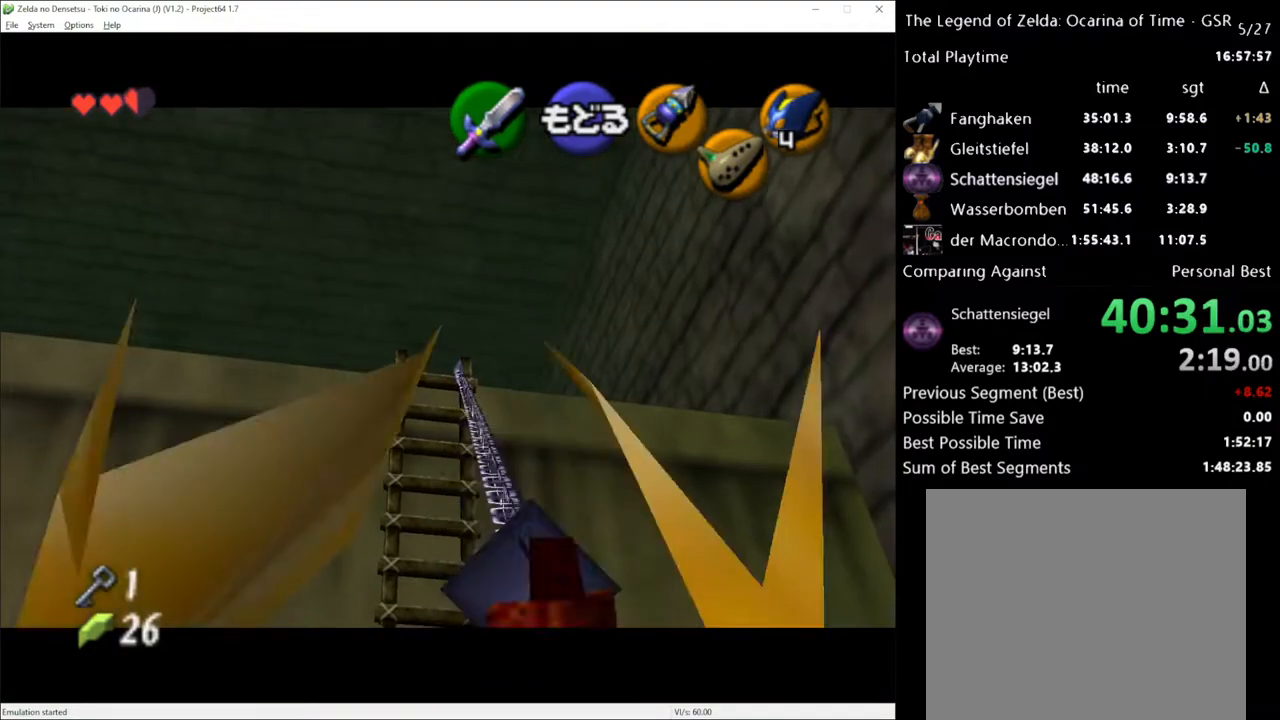
{"buttons": [], "left_stick": "up", "right_stick": "center", "events": []}
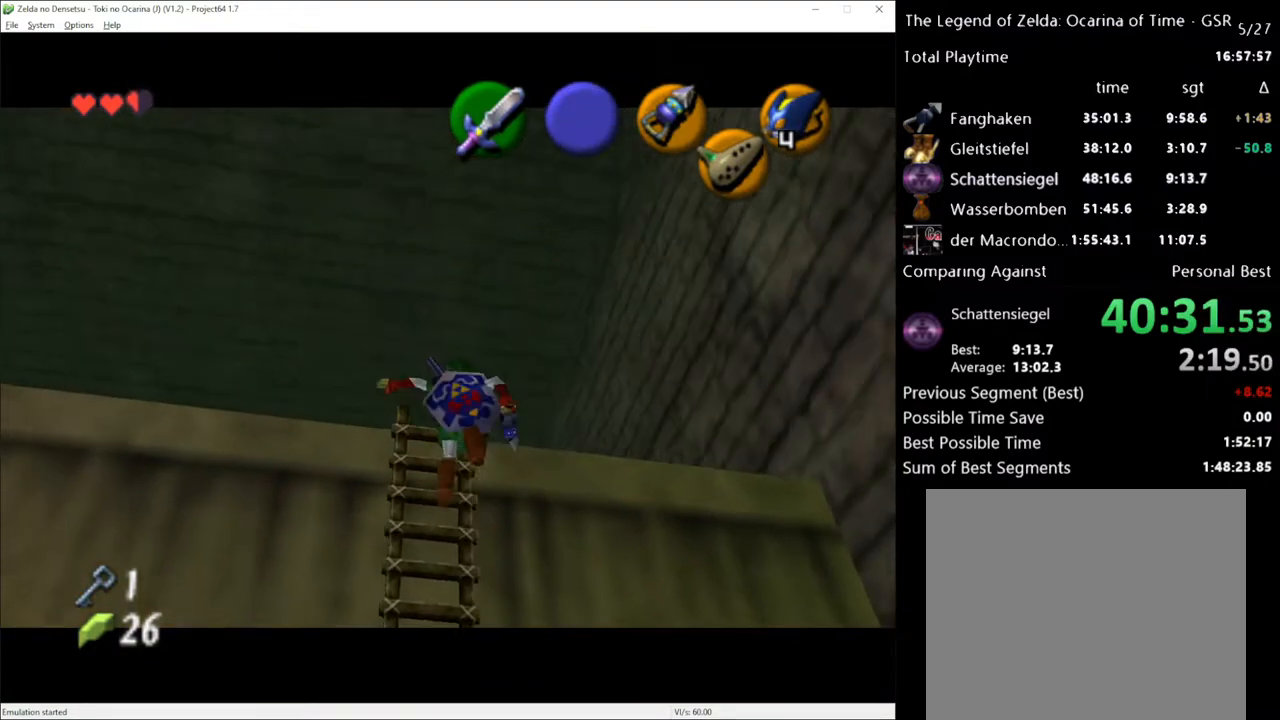
{"buttons": [], "left_stick": "up", "right_stick": "center", "events": []}
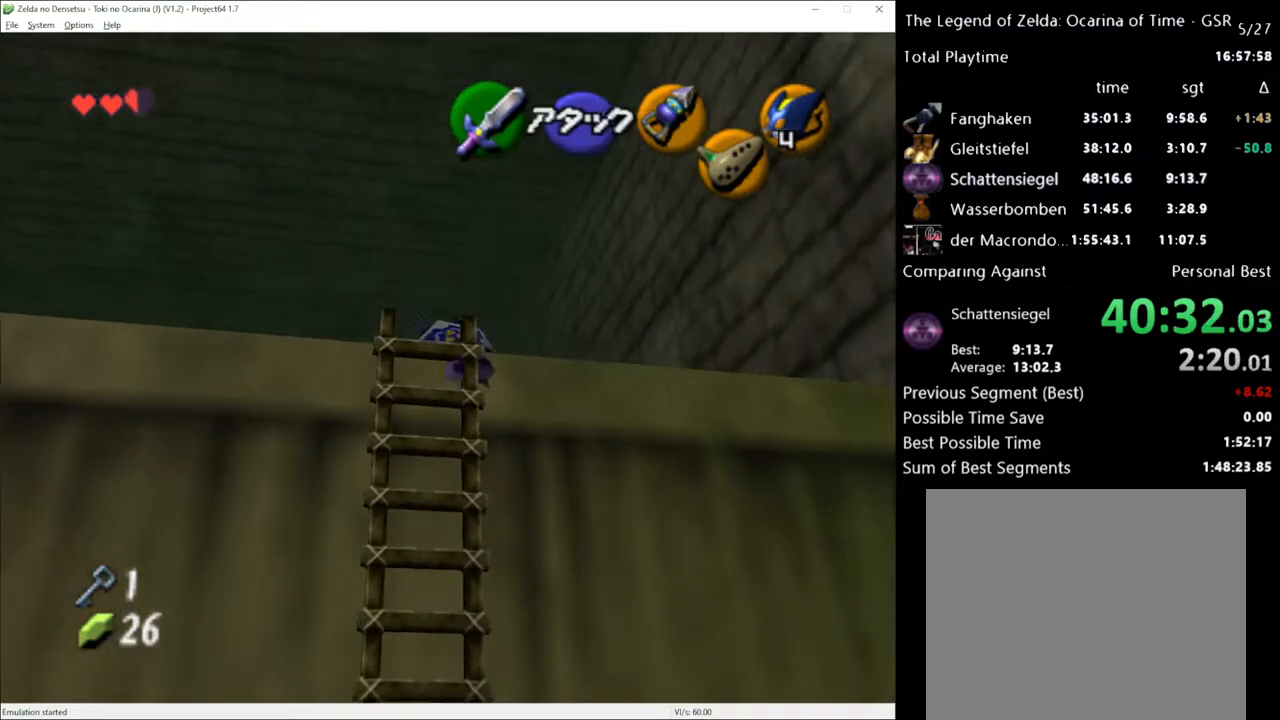
{"buttons": [], "left_stick": "up-left", "right_stick": "center", "events": [[217, "left_stick", "up-left"]]}
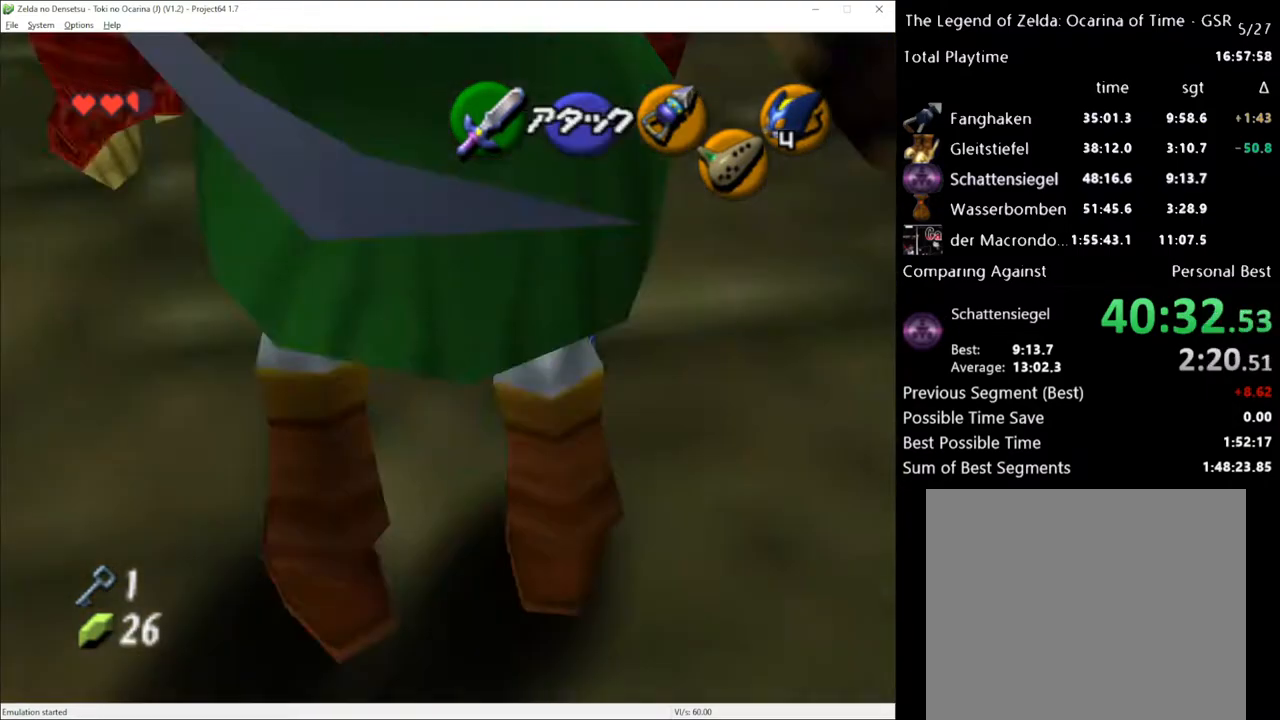
{"buttons": [], "left_stick": "up-left", "right_stick": "center", "events": []}
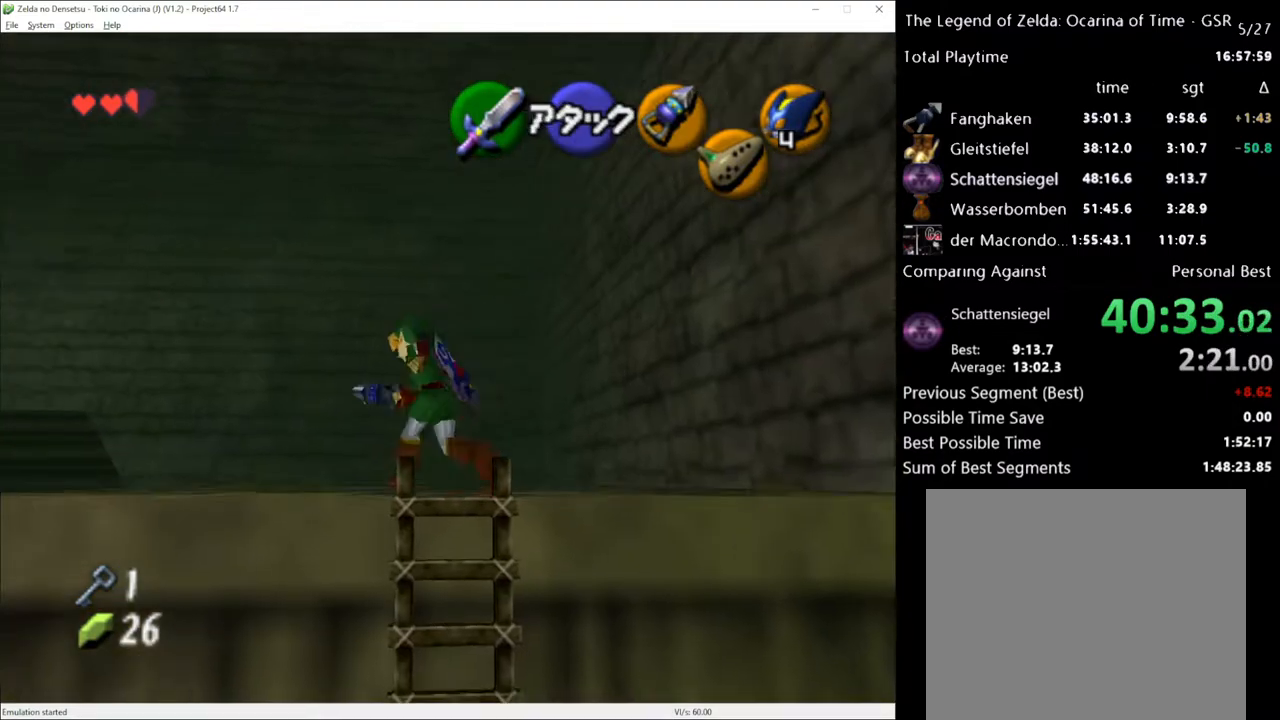
{"buttons": [], "left_stick": "up-left", "right_stick": "center", "events": [[367, "A", "down"], [500, "A", "up"]]}
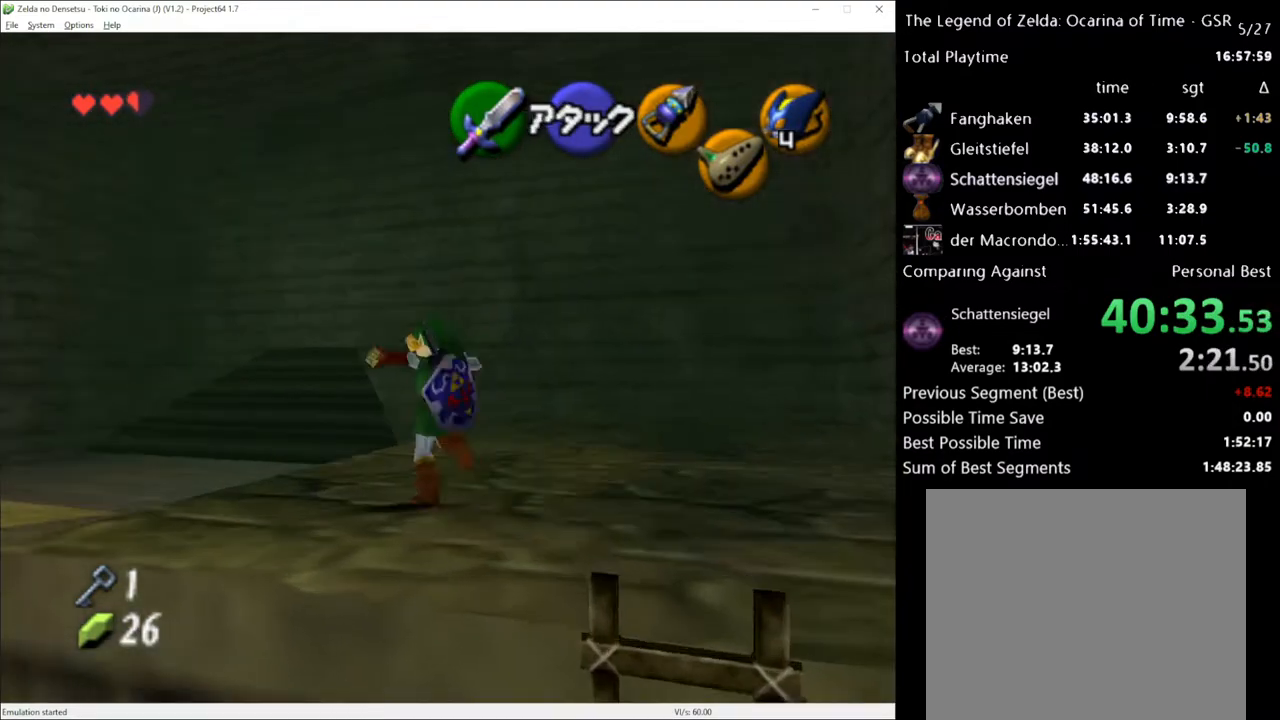
{"buttons": [], "left_stick": "up-left", "right_stick": "center", "events": []}
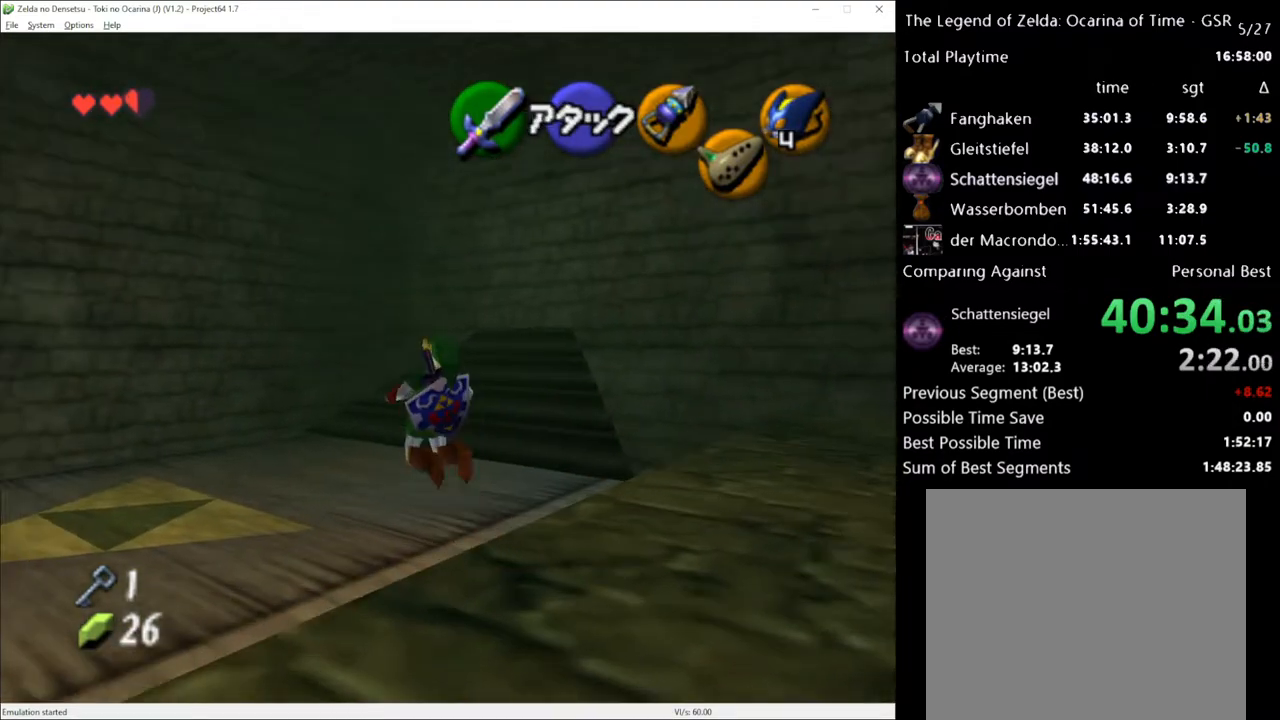
{"buttons": [], "left_stick": "up-left", "right_stick": "center", "events": []}
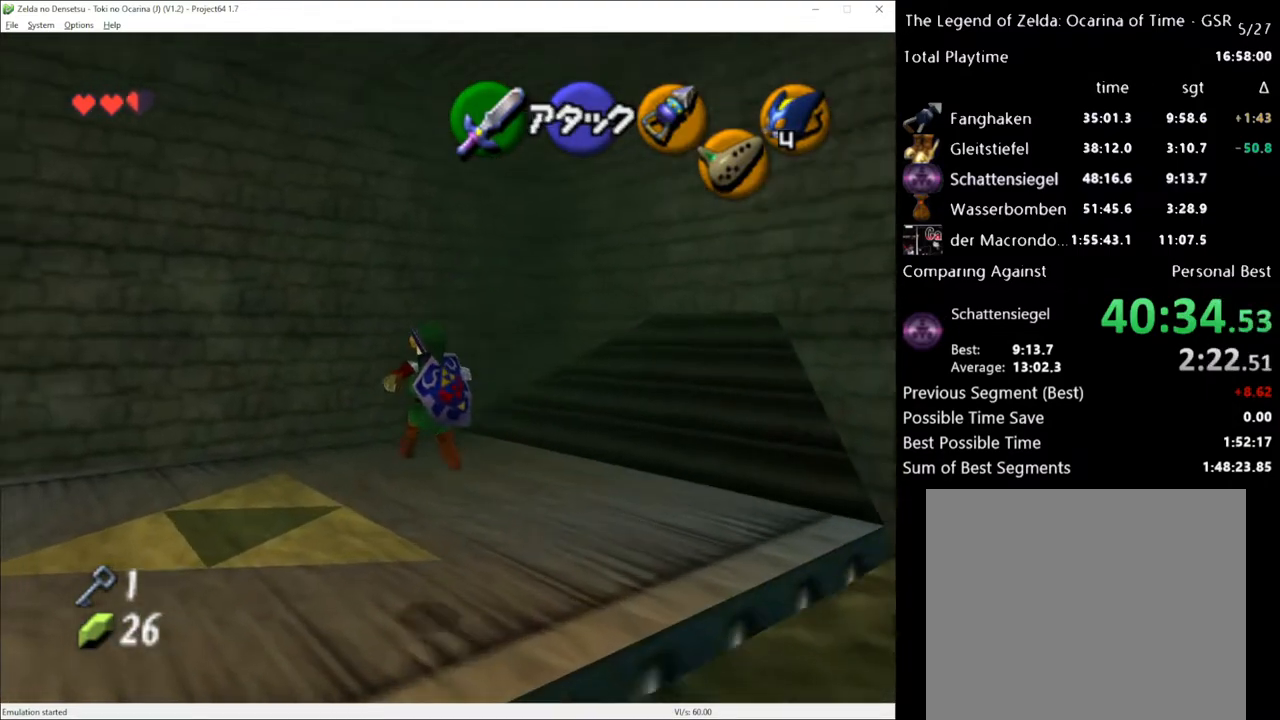
{"buttons": [], "left_stick": "up-left", "right_stick": "center", "events": []}
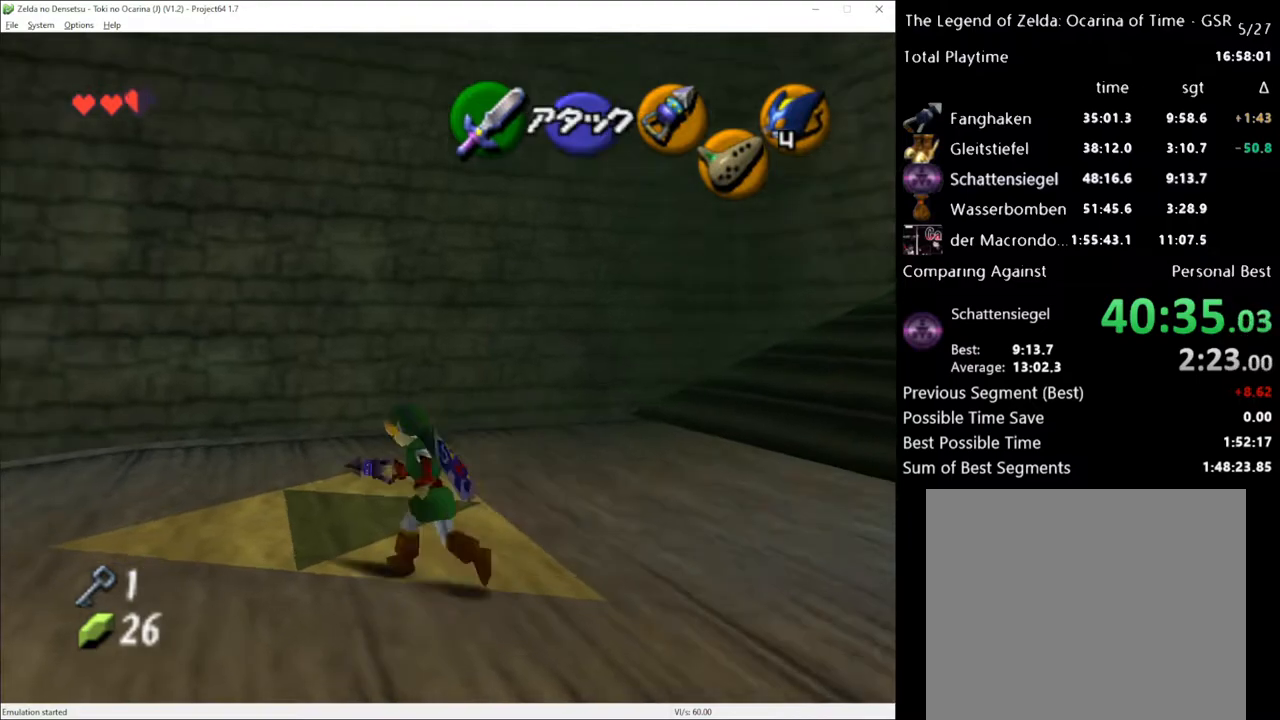
{"buttons": [], "left_stick": "up", "right_stick": "center", "events": [[217, "left_stick", "up"]]}
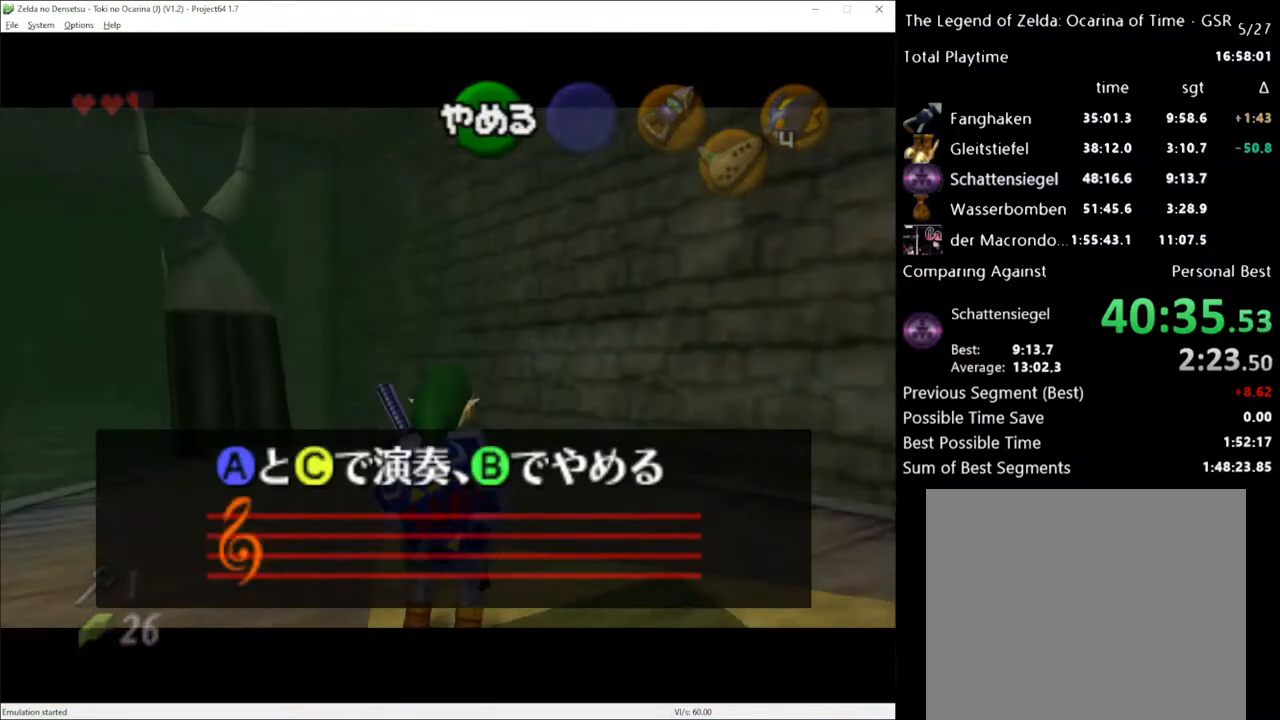
{"buttons": [], "left_stick": "up", "right_stick": "right", "events": [[217, "right_stick", "left"], [333, "right_stick", "up"], [467, "right_stick", "right"]]}
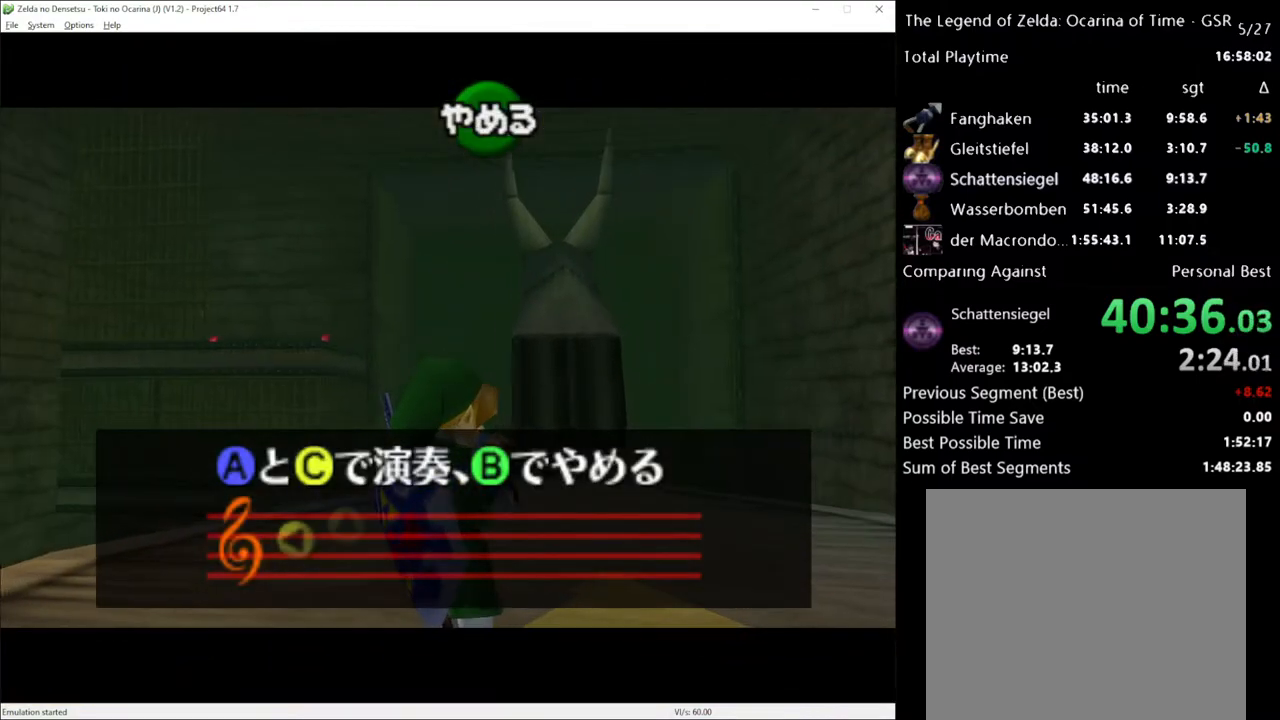
{"buttons": [], "left_stick": "up", "right_stick": "center", "events": [[67, "right_stick", "left"], [183, "right_stick", "up"], [283, "right_stick", "right"], [367, "right_stick", "center"]]}
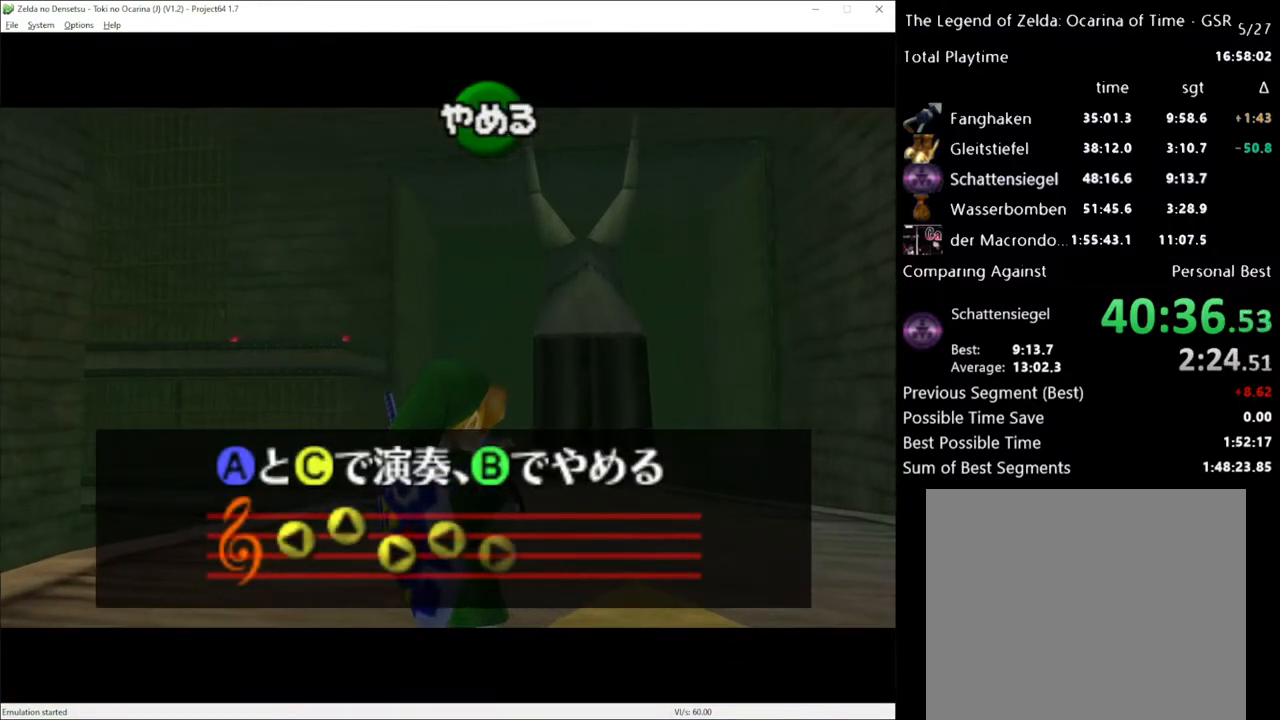
{"buttons": [], "left_stick": "up", "right_stick": "center", "events": [[283, "X", "down"], [350, "X", "up"]]}
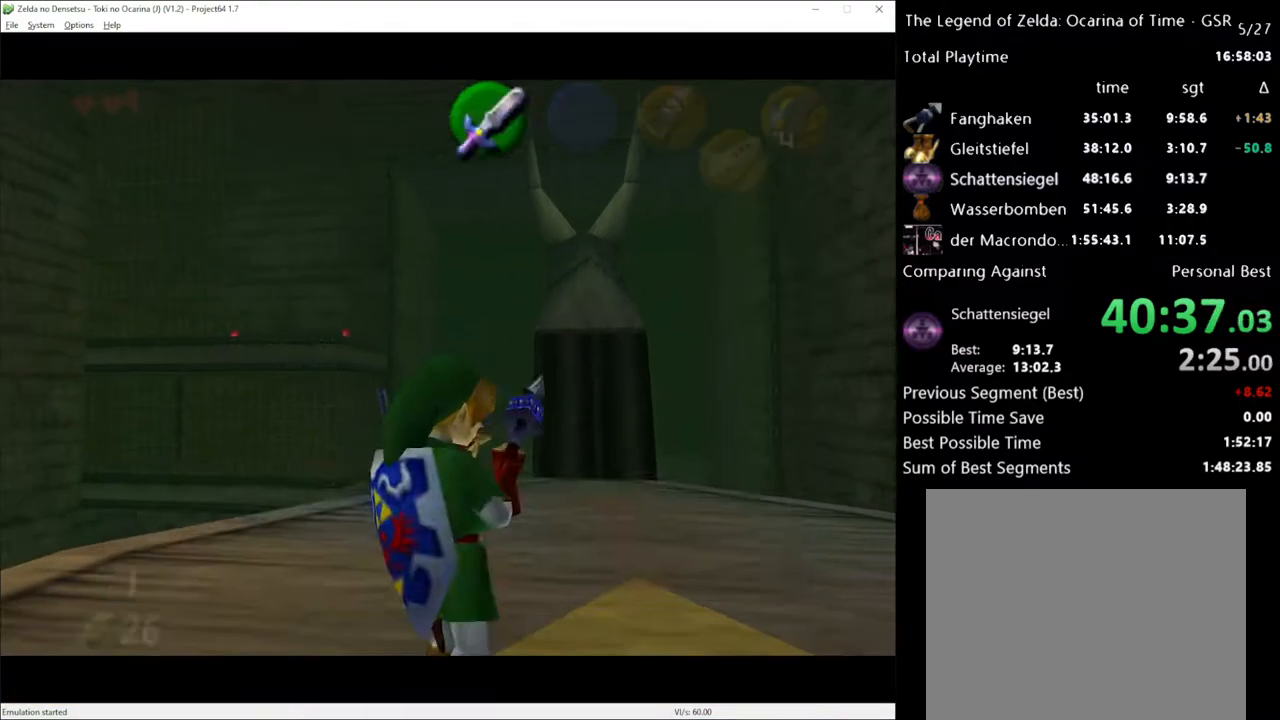
{"buttons": [], "left_stick": "up", "right_stick": "center", "events": []}
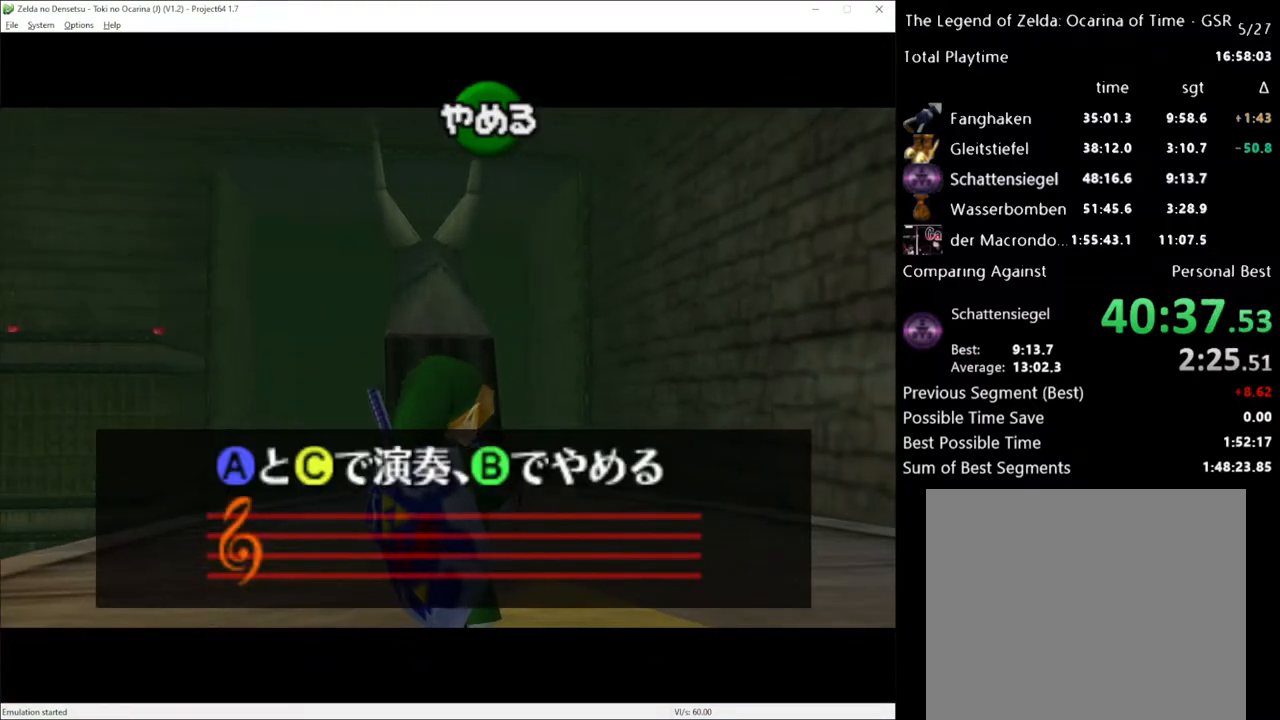
{"buttons": [], "left_stick": "up", "right_stick": "up", "events": [[33, "right_stick", "left"], [183, "right_stick", "up"], [283, "right_stick", "right"], [367, "right_stick", "left"], [500, "right_stick", "up"]]}
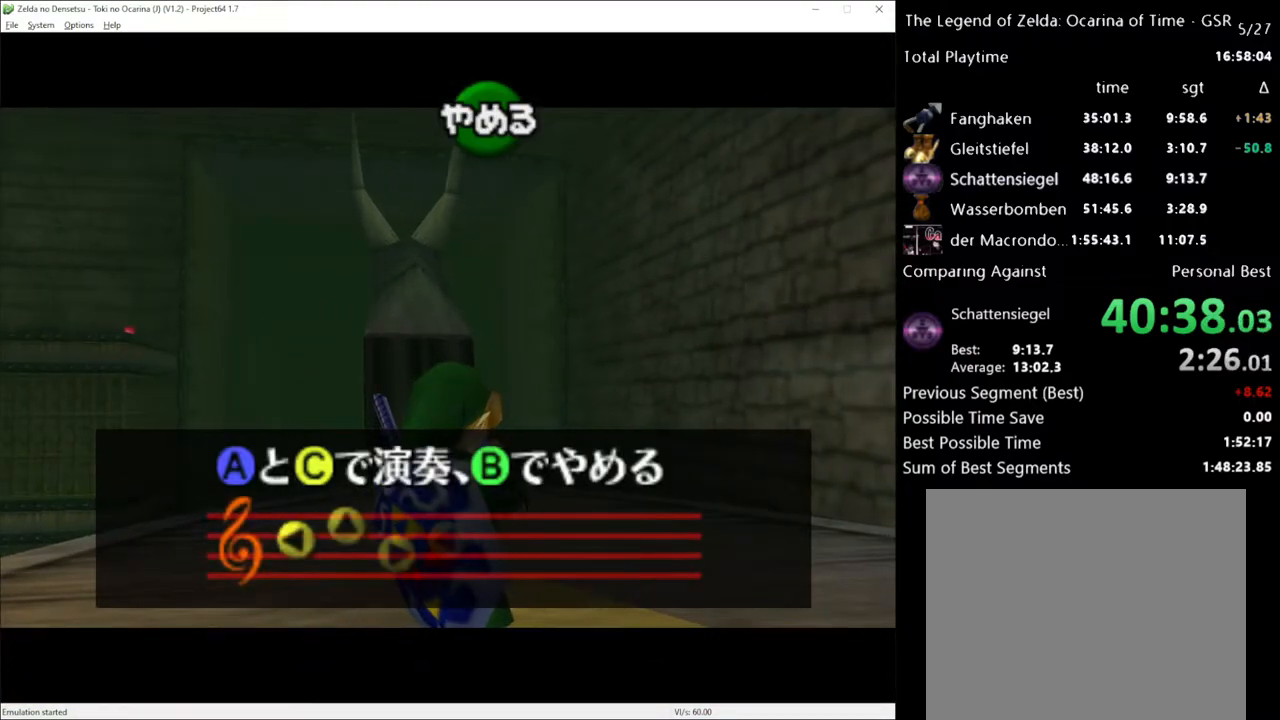
{"buttons": ["X"], "left_stick": "up", "right_stick": "center", "events": [[83, "right_stick", "right"], [200, "right_stick", "center"], [500, "X", "down"]]}
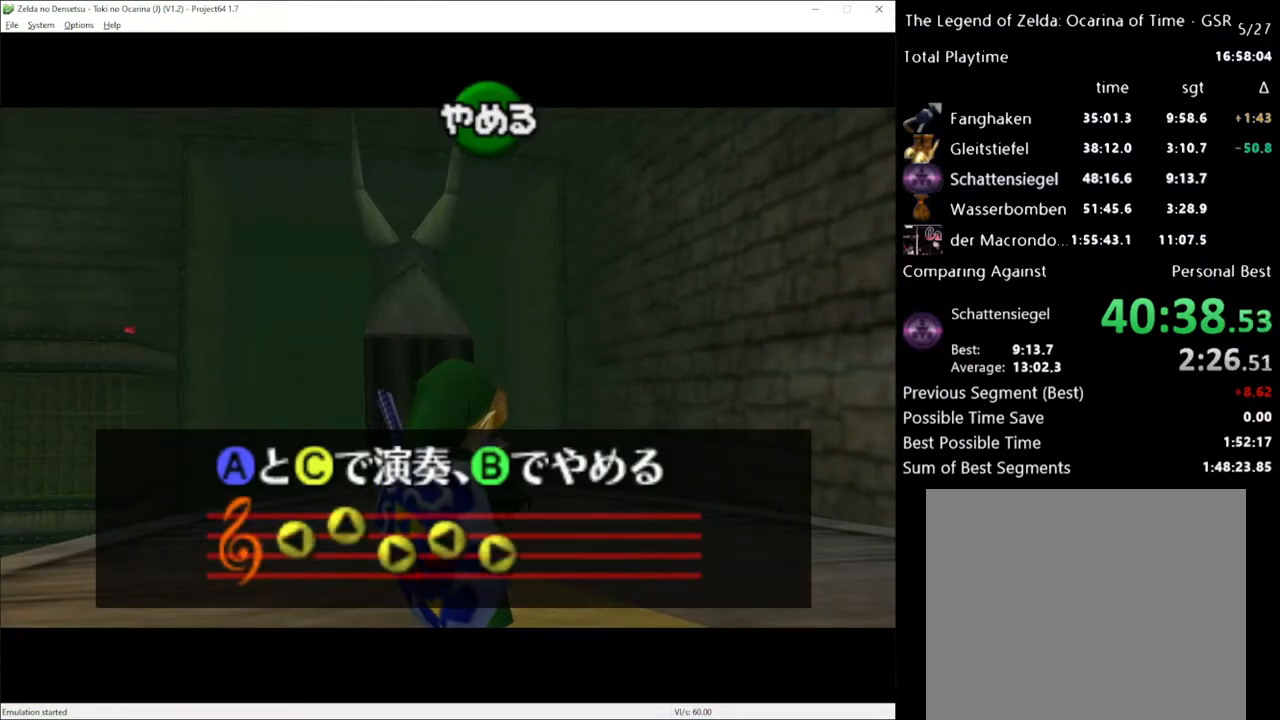
{"buttons": [], "left_stick": "up", "right_stick": "center", "events": [[83, "X", "up"]]}
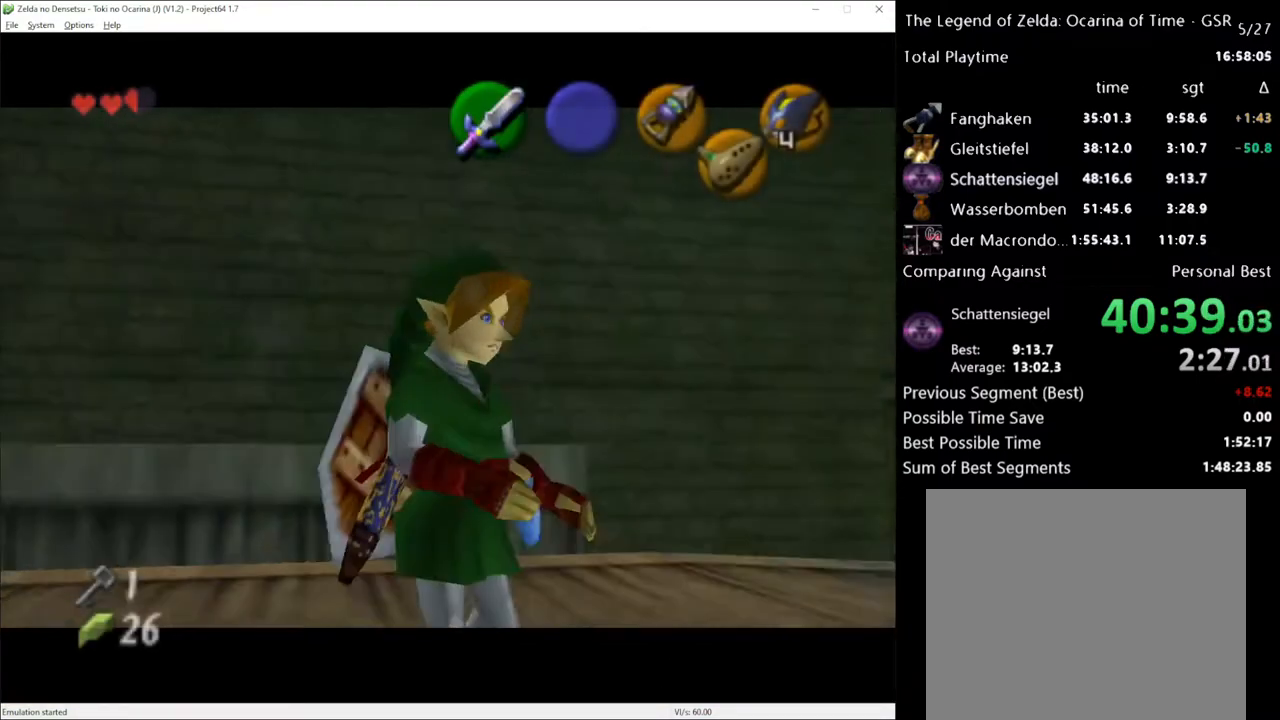
{"buttons": ["X"], "left_stick": "center", "right_stick": "center", "events": [[433, "left_stick", "center"], [500, "X", "down"]]}
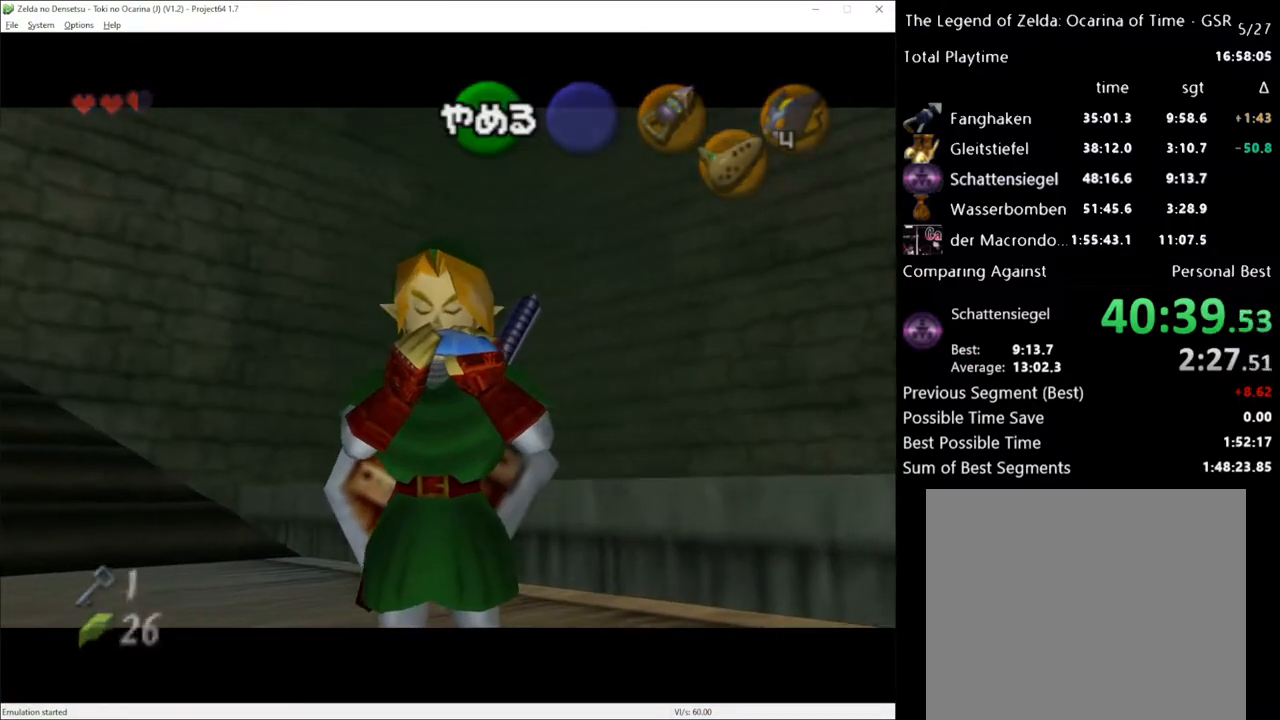
{"buttons": [], "left_stick": "center", "right_stick": "center", "events": [[100, "X", "up"], [100, "left_stick", "down"], [467, "left_stick", "center"]]}
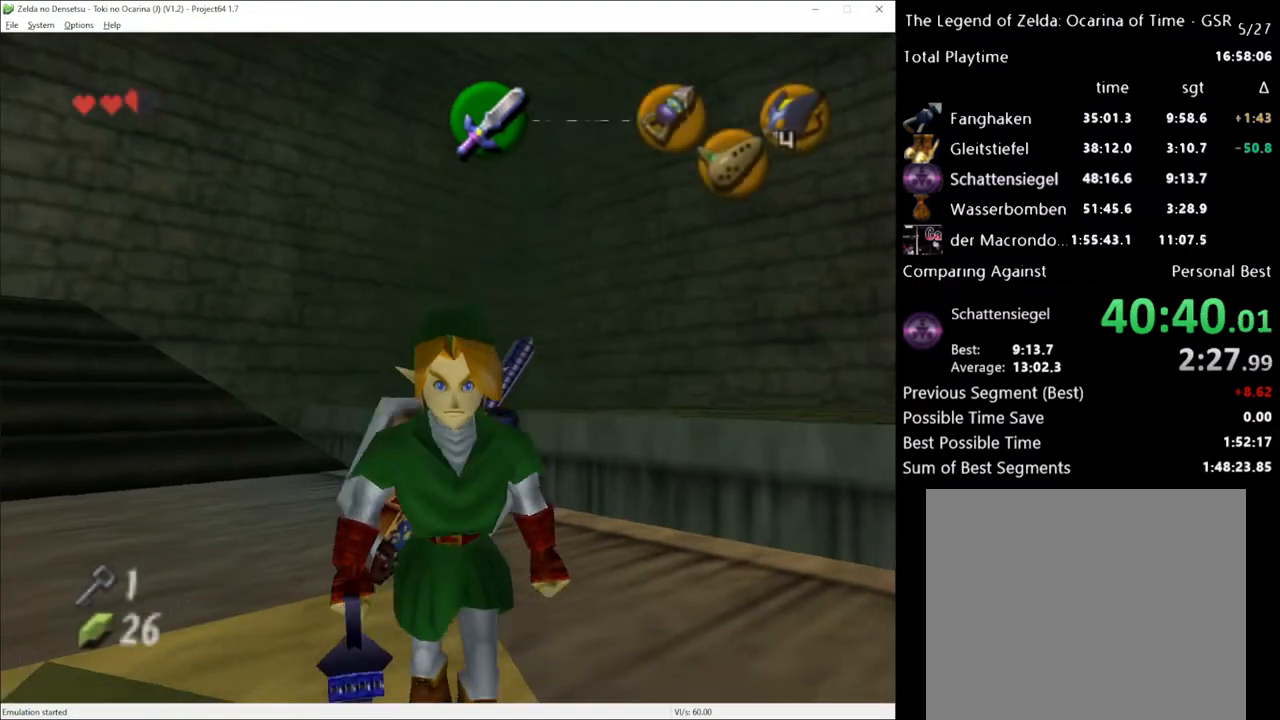
{"buttons": [], "left_stick": "center", "right_stick": "center", "events": []}
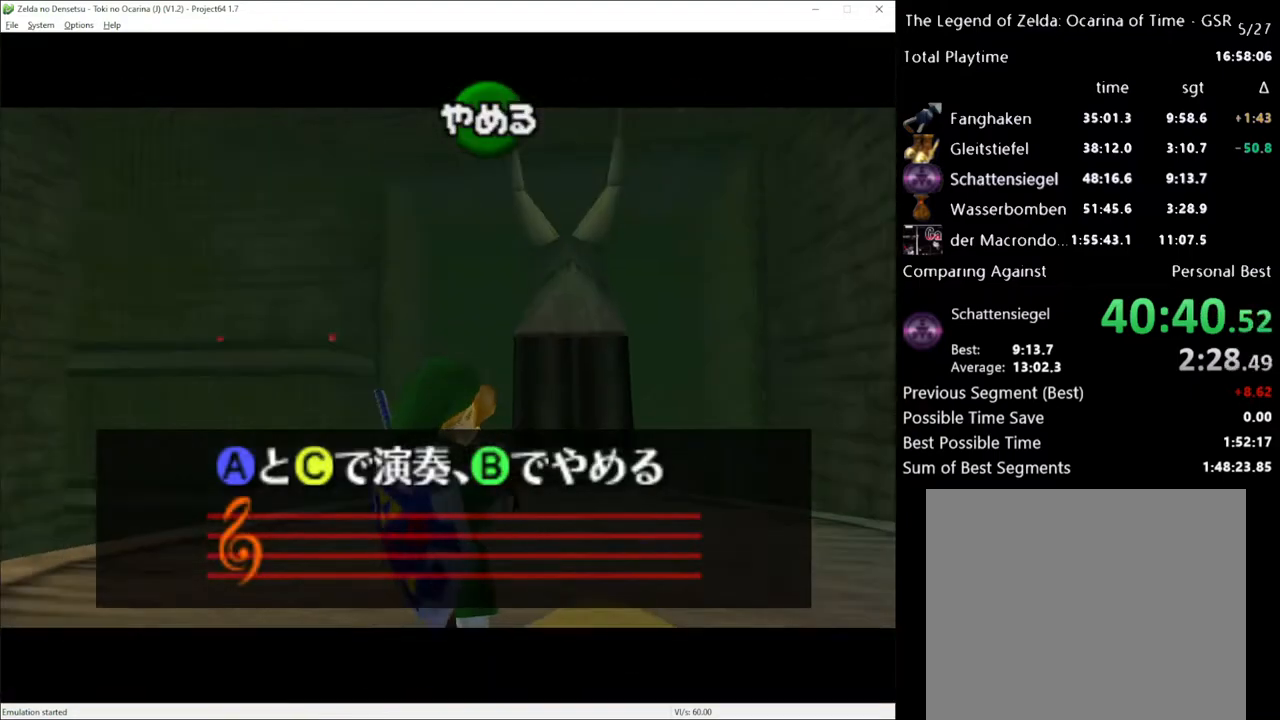
{"buttons": [], "left_stick": "center", "right_stick": "left", "events": [[83, "right_stick", "left"], [267, "right_stick", "up"], [367, "right_stick", "right"], [500, "right_stick", "left"]]}
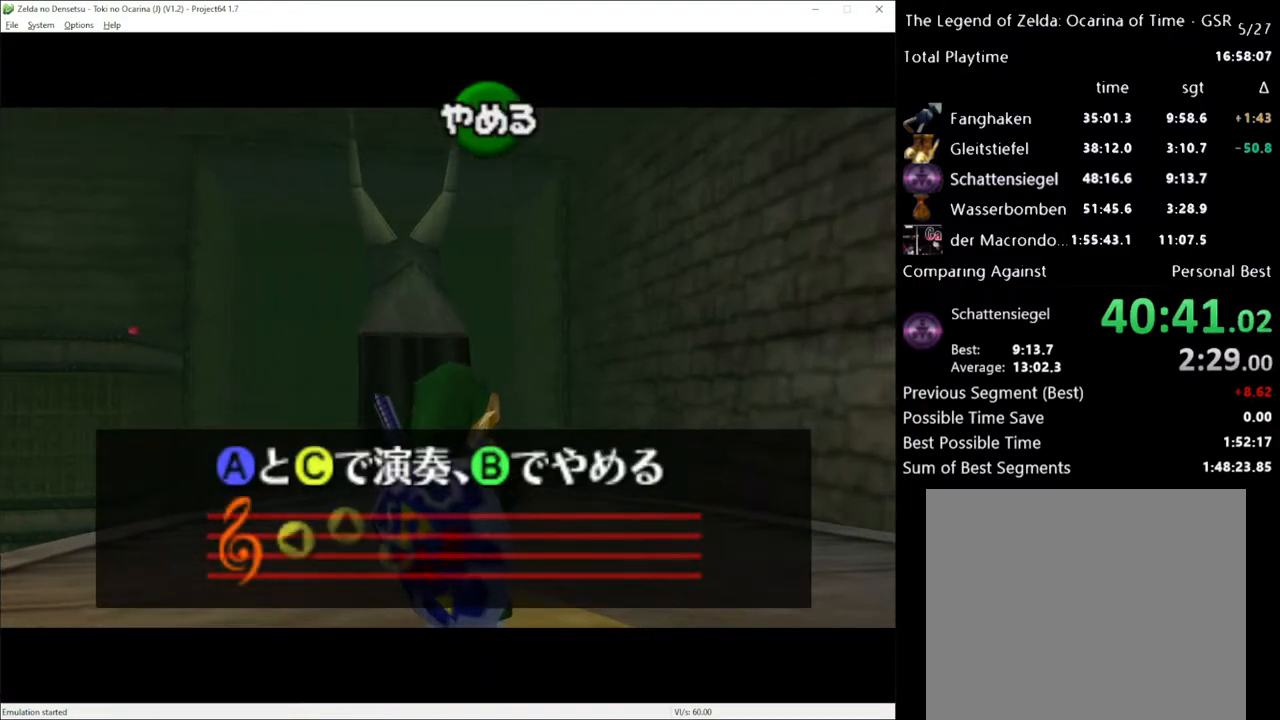
{"buttons": [], "left_stick": "center", "right_stick": "center", "events": [[117, "right_stick", "up"], [250, "right_stick", "right"], [333, "right_stick", "center"]]}